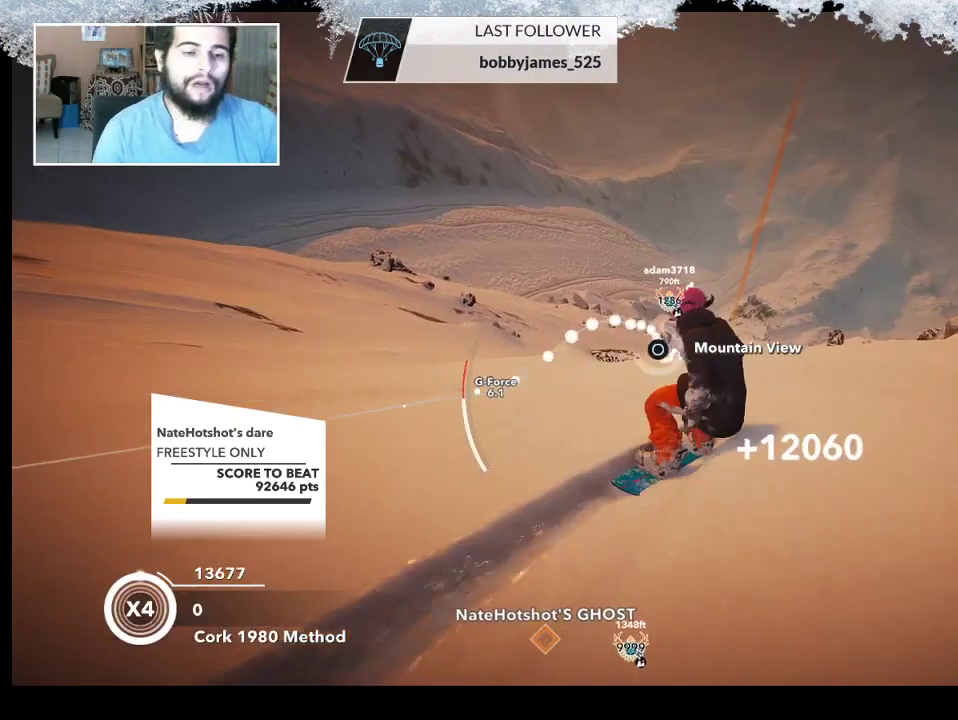
Gameplay with a controller (PlayStation layout); each line is a JSON object with the inputs held at the frame after it. "events" lists button and stick changes between this image and that frame as [ms after this image, input, new state], when the widget could be followed in between.
{"buttons": ["CIRCLE"], "left_stick": "center", "right_stick": "center", "events": []}
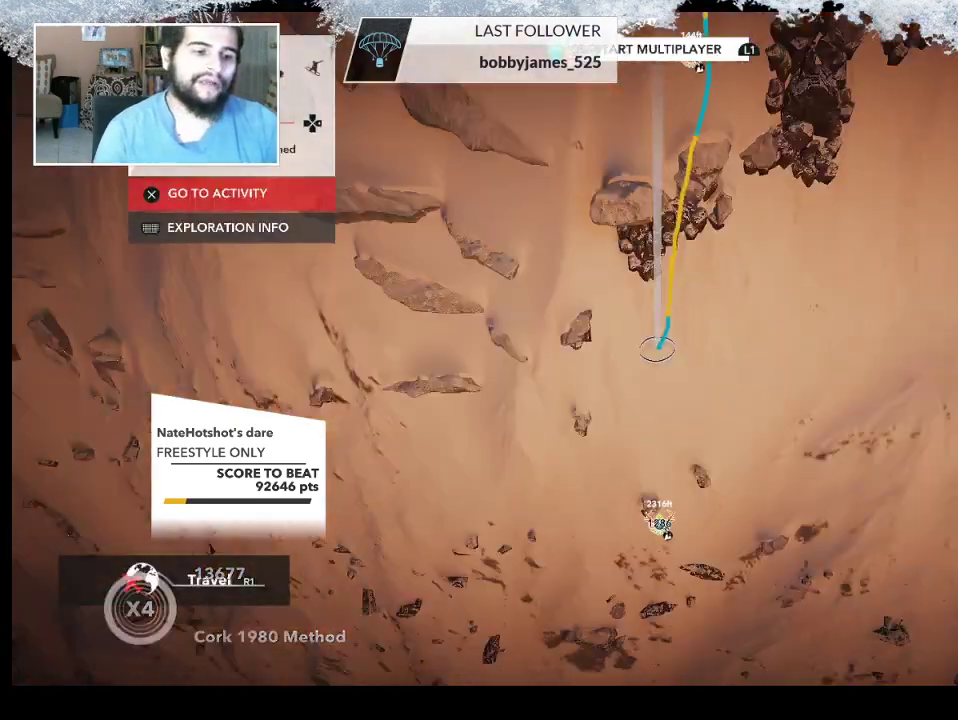
{"buttons": [], "left_stick": "up", "right_stick": "center", "events": [[33, "CIRCLE", "up"], [500, "left_stick", "up"]]}
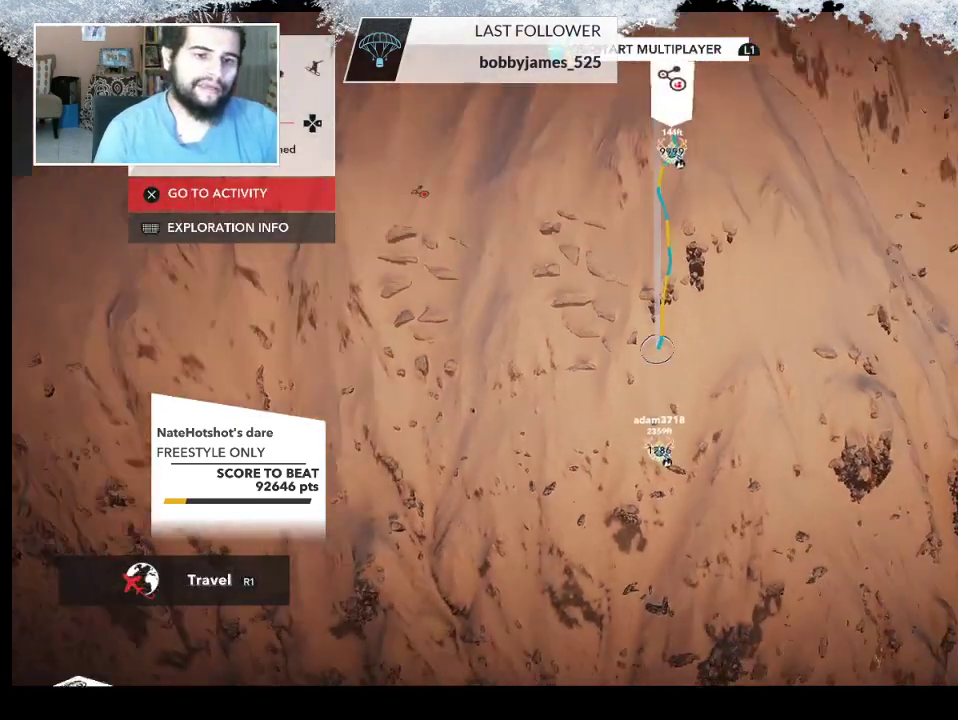
{"buttons": [], "left_stick": "up", "right_stick": "center", "events": []}
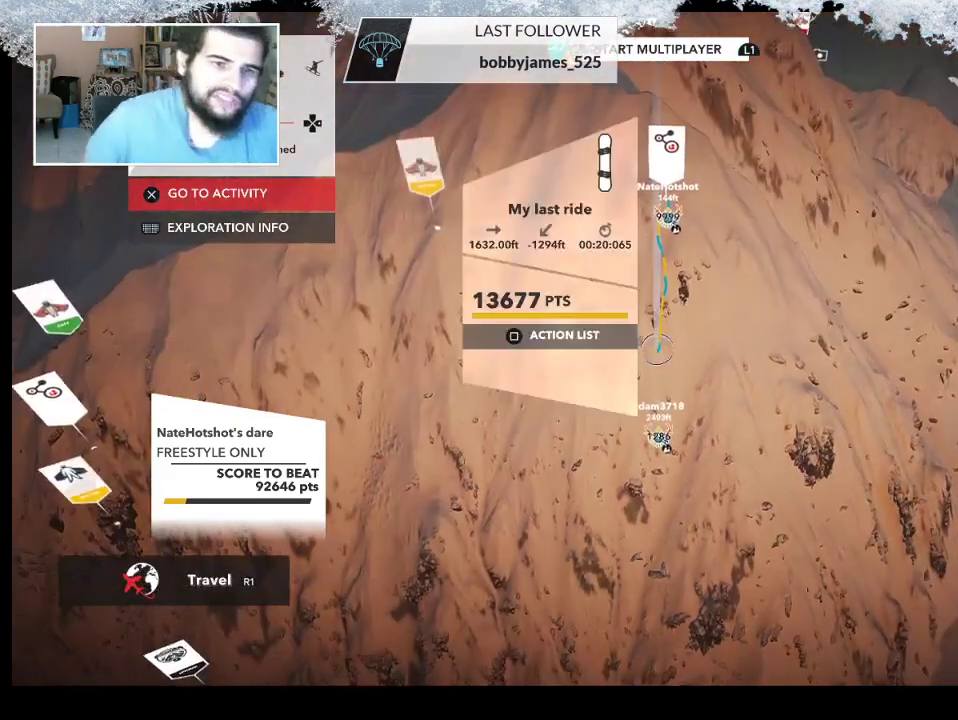
{"buttons": [], "left_stick": "up", "right_stick": "center", "events": []}
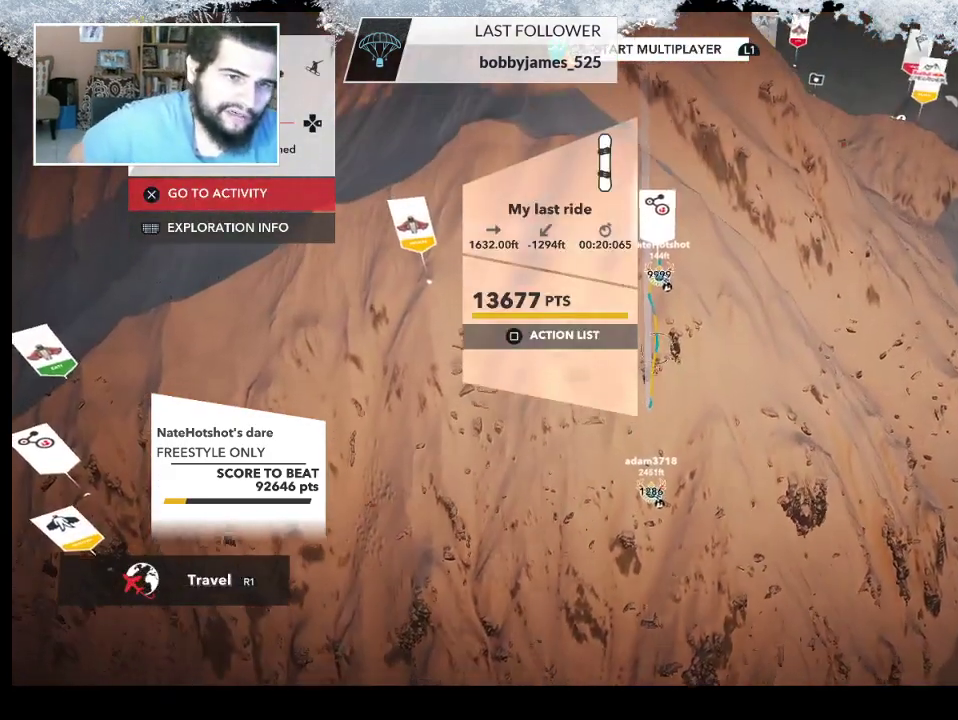
{"buttons": [], "left_stick": "center", "right_stick": "center", "events": [[233, "left_stick", "center"]]}
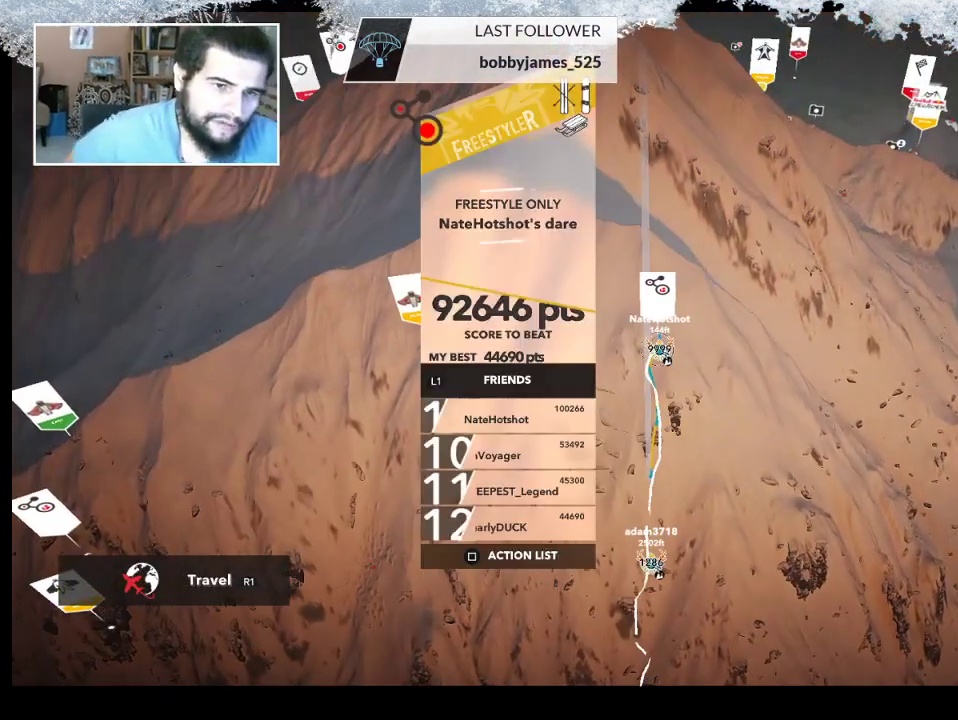
{"buttons": [], "left_stick": "center", "right_stick": "center", "events": []}
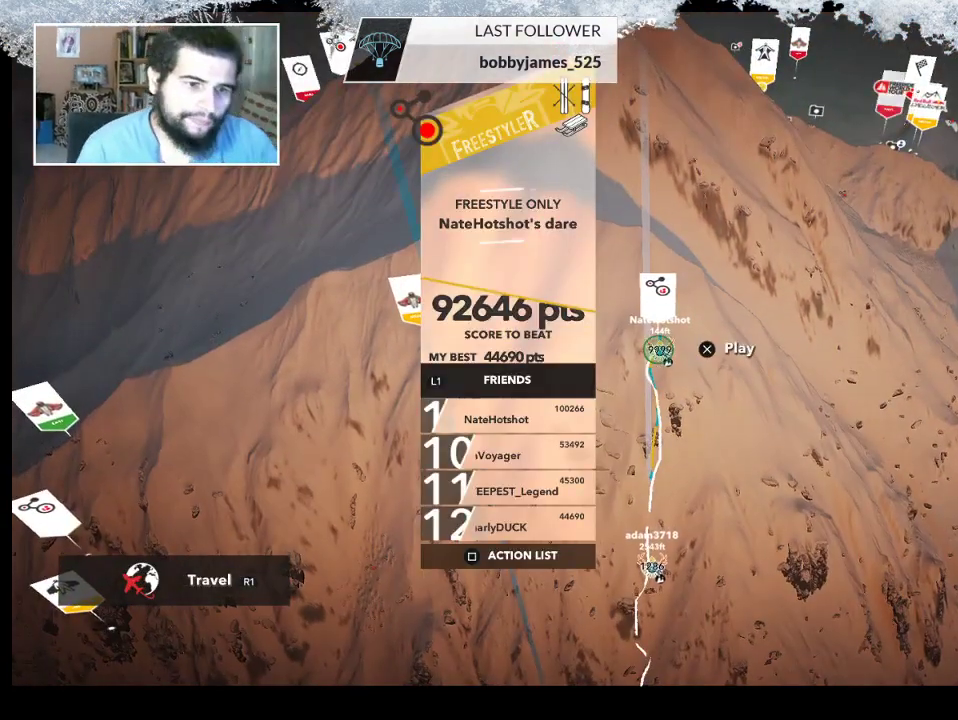
{"buttons": [], "left_stick": "center", "right_stick": "center", "events": [[200, "SQUARE", "down"], [367, "SQUARE", "up"]]}
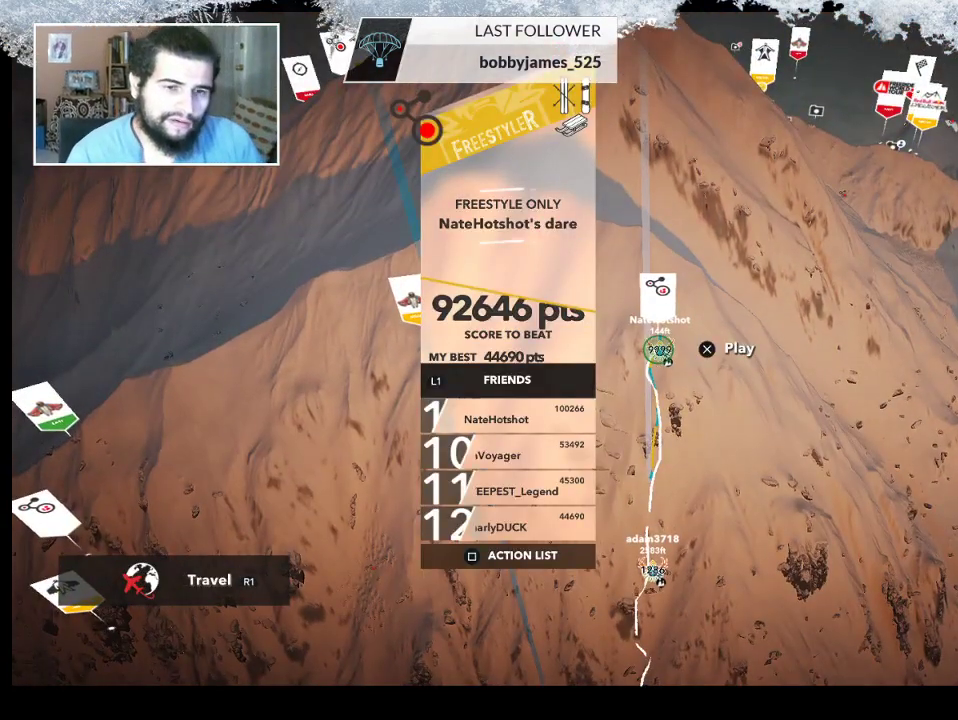
{"buttons": [], "left_stick": "center", "right_stick": "center", "events": []}
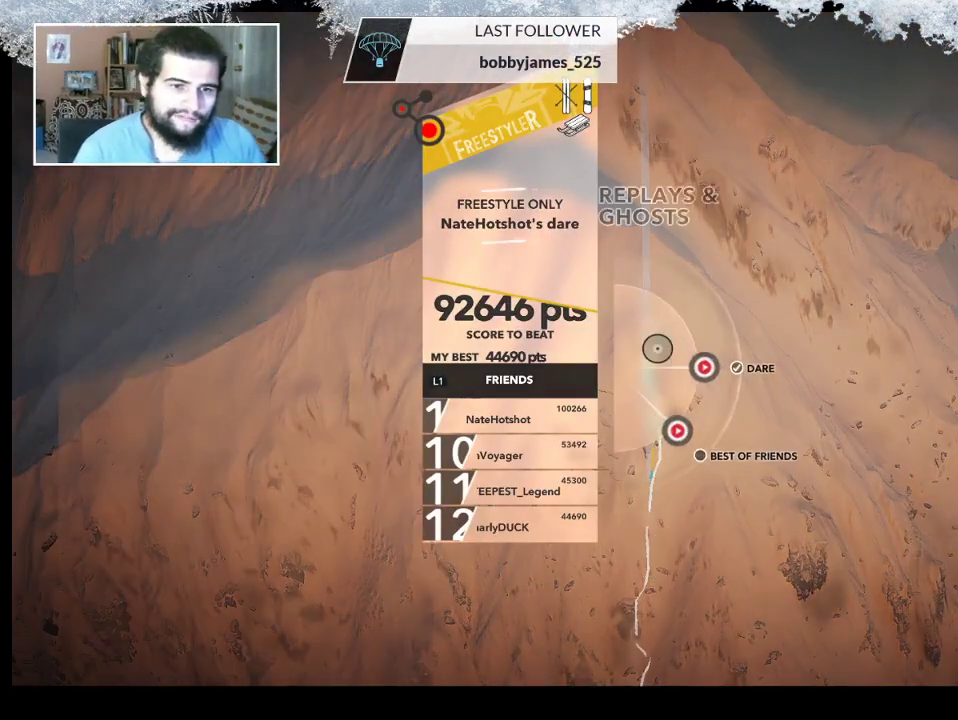
{"buttons": [], "left_stick": "center", "right_stick": "center", "events": []}
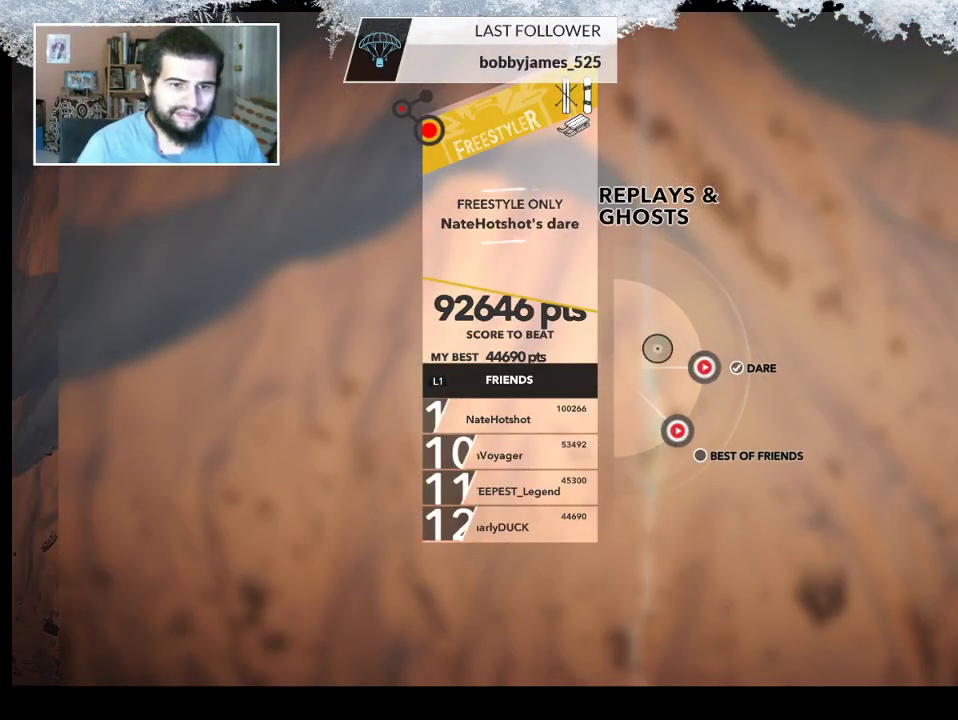
{"buttons": [], "left_stick": "down", "right_stick": "center", "events": [[500, "left_stick", "down"]]}
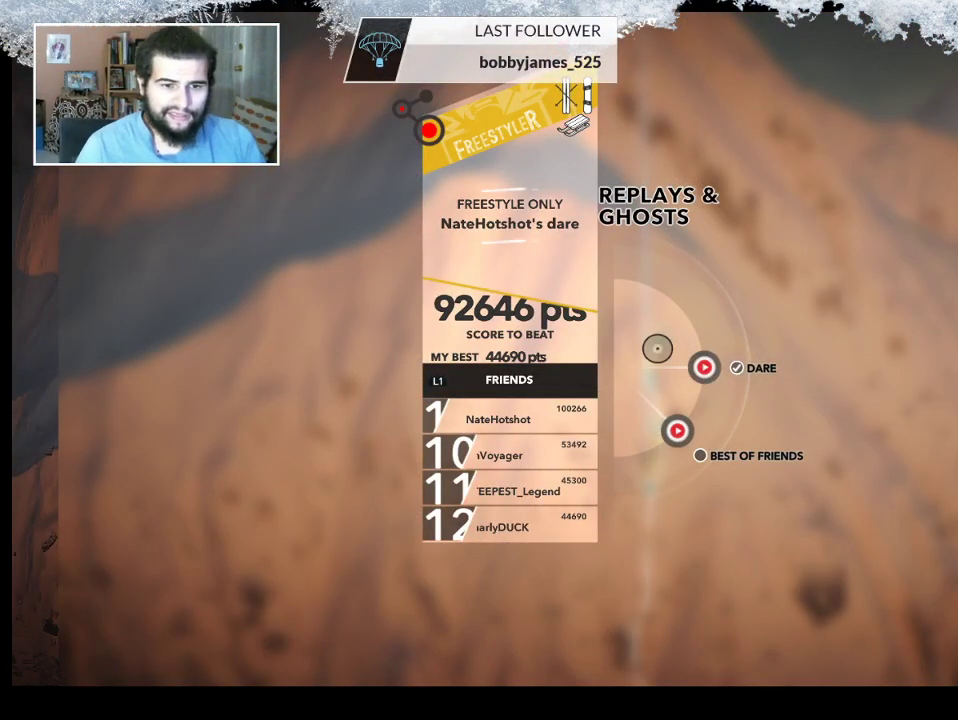
{"buttons": [], "left_stick": "center", "right_stick": "center", "events": [[133, "left_stick", "down-right"], [367, "left_stick", "center"]]}
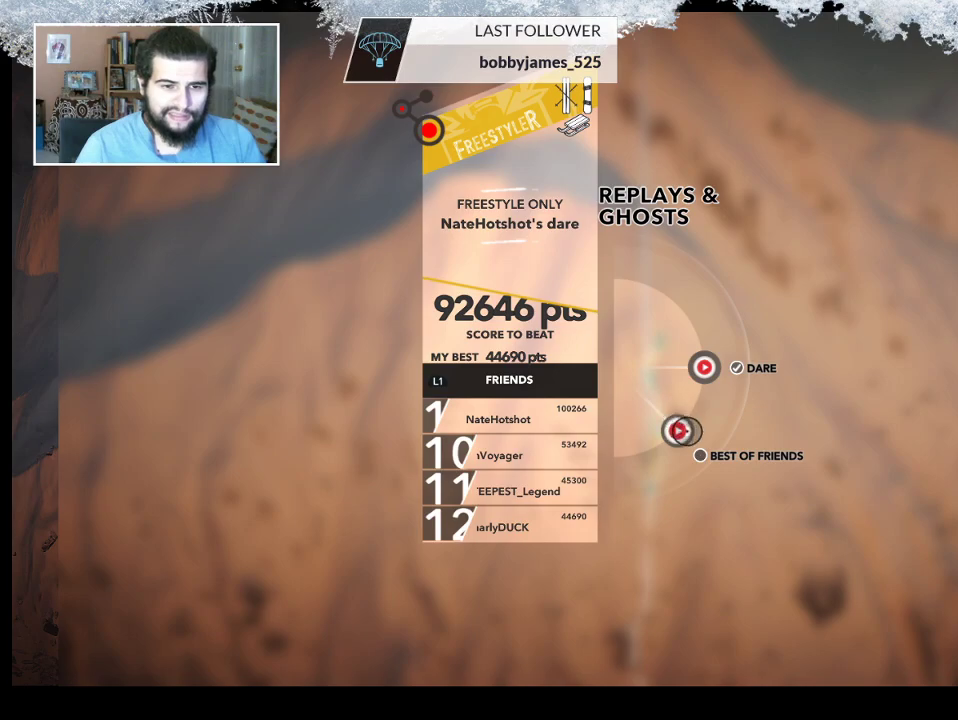
{"buttons": [], "left_stick": "center", "right_stick": "center", "events": [[200, "left_stick", "up-left"], [300, "left_stick", "center"]]}
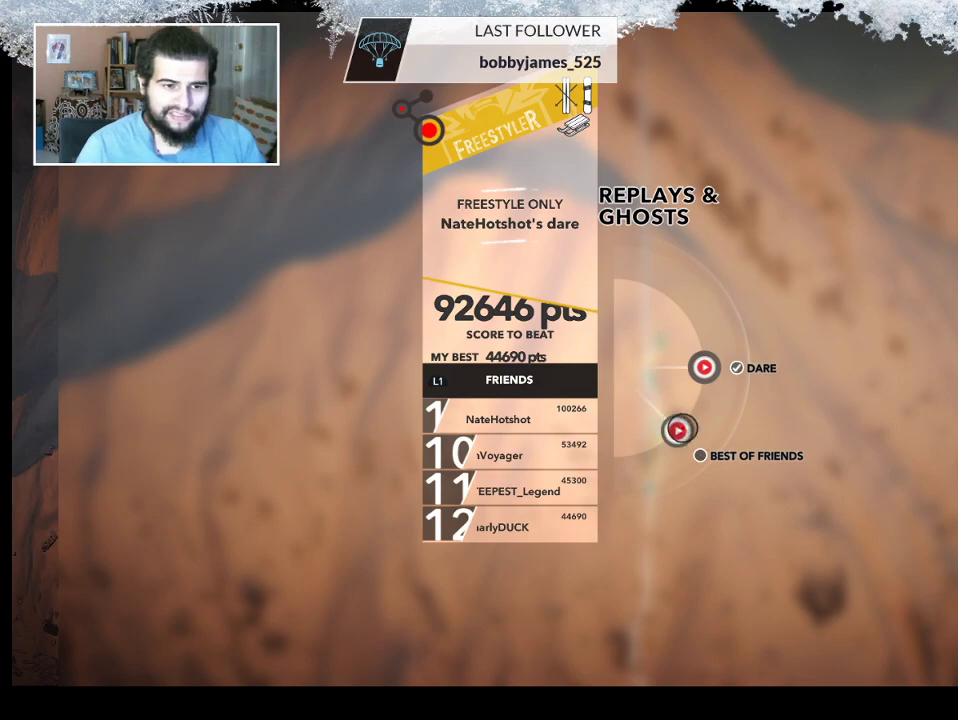
{"buttons": [], "left_stick": "center", "right_stick": "center", "events": [[67, "CROSS", "down"], [200, "CROSS", "up"]]}
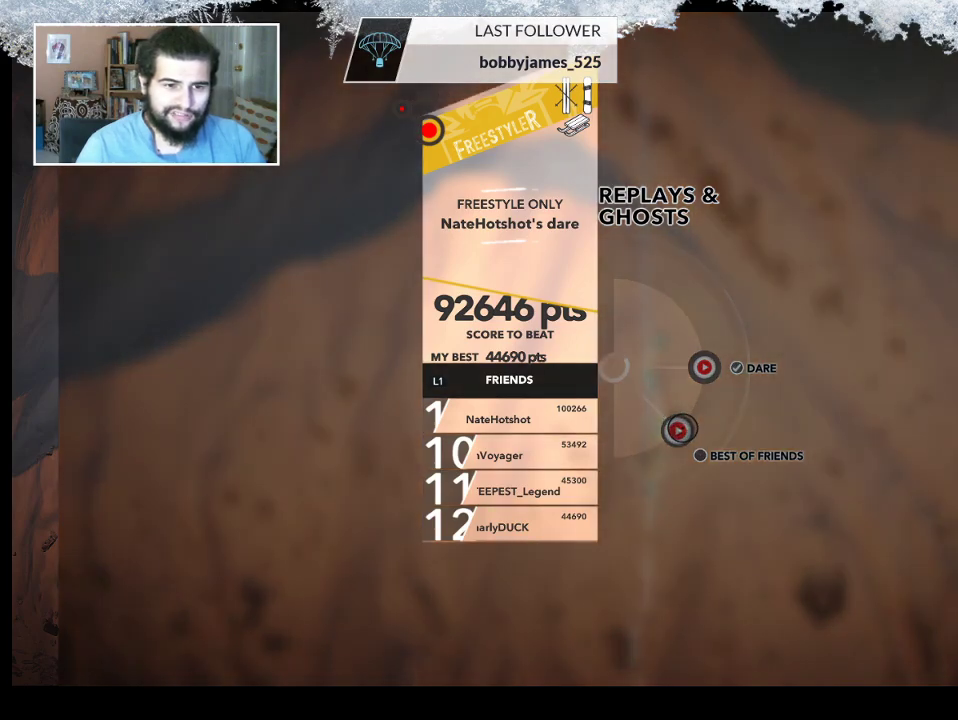
{"buttons": [], "left_stick": "center", "right_stick": "center", "events": []}
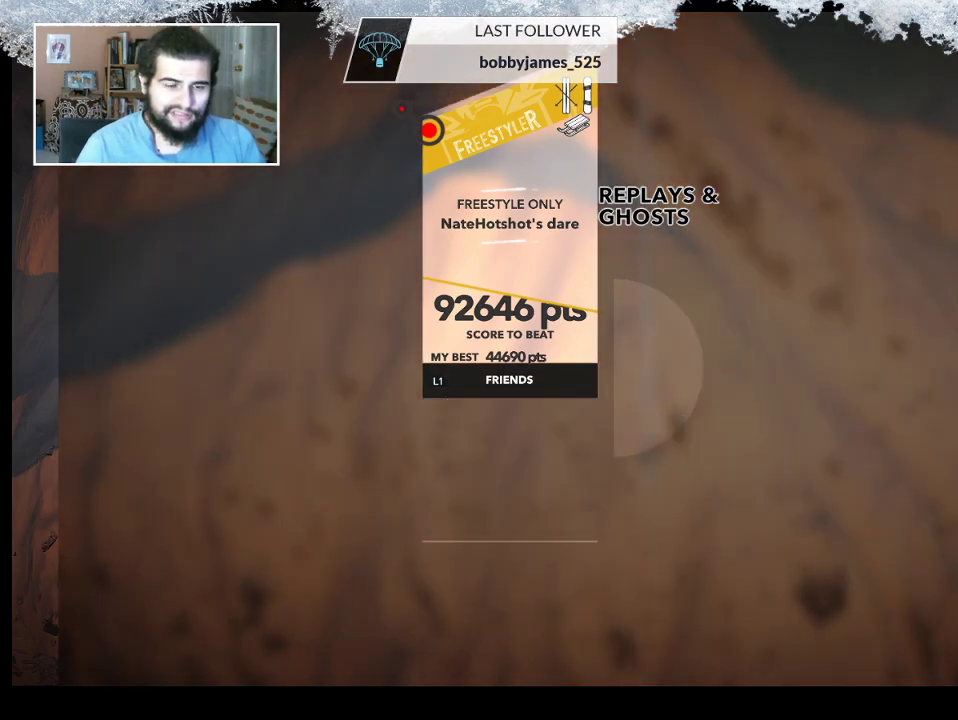
{"buttons": [], "left_stick": "center", "right_stick": "center", "events": []}
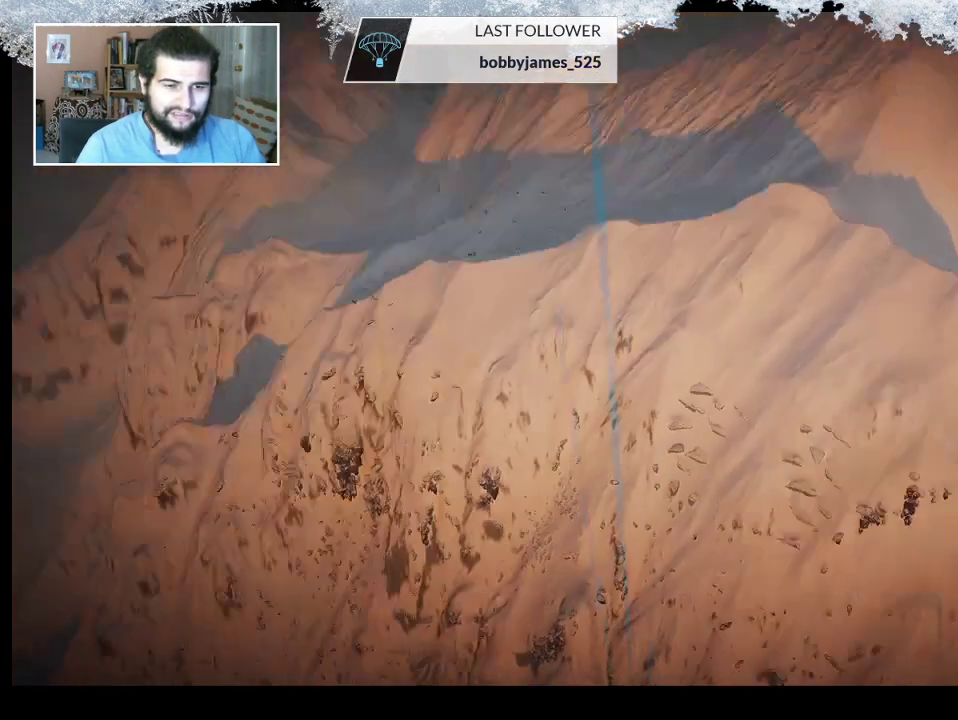
{"buttons": [], "left_stick": "center", "right_stick": "center", "events": []}
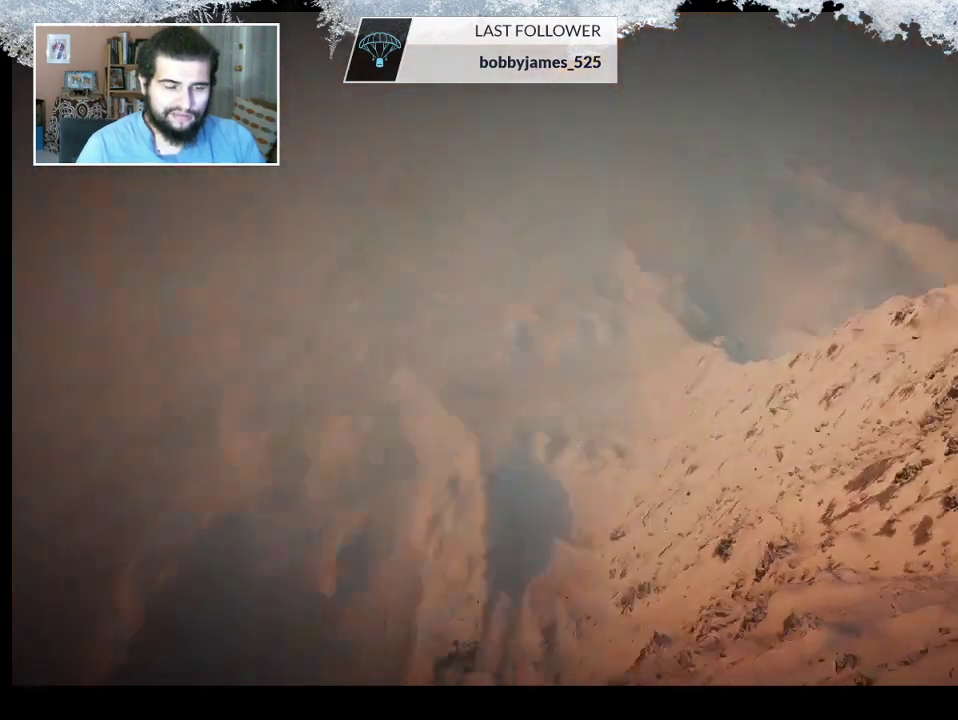
{"buttons": [], "left_stick": "center", "right_stick": "center", "events": []}
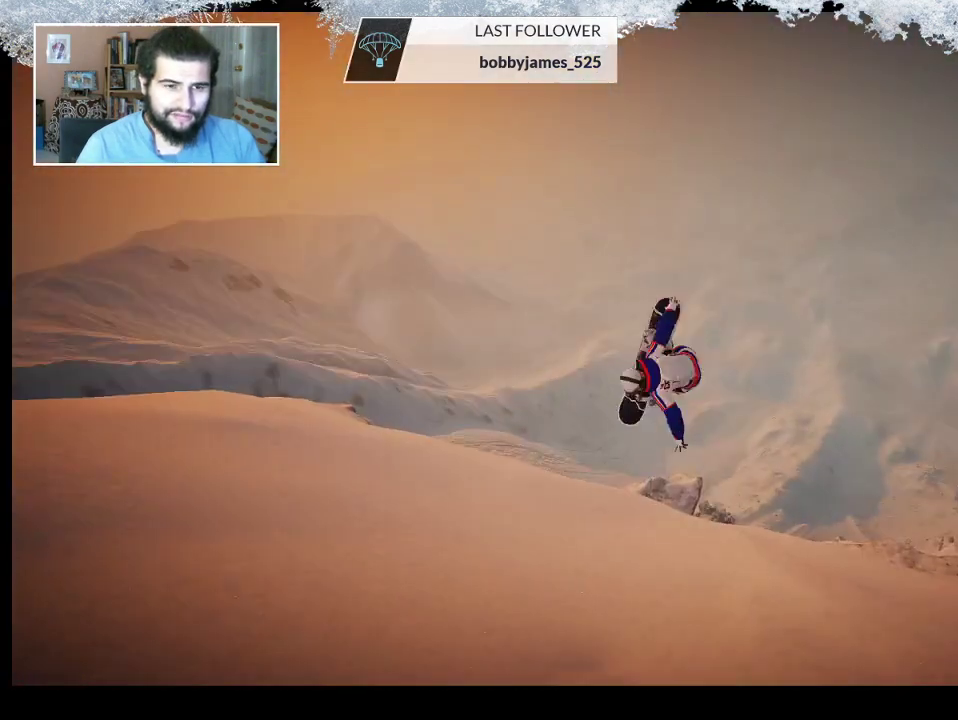
{"buttons": ["L1"], "left_stick": "center", "right_stick": "center", "events": [[100, "L1", "down"], [233, "L1", "up"], [367, "L1", "down"]]}
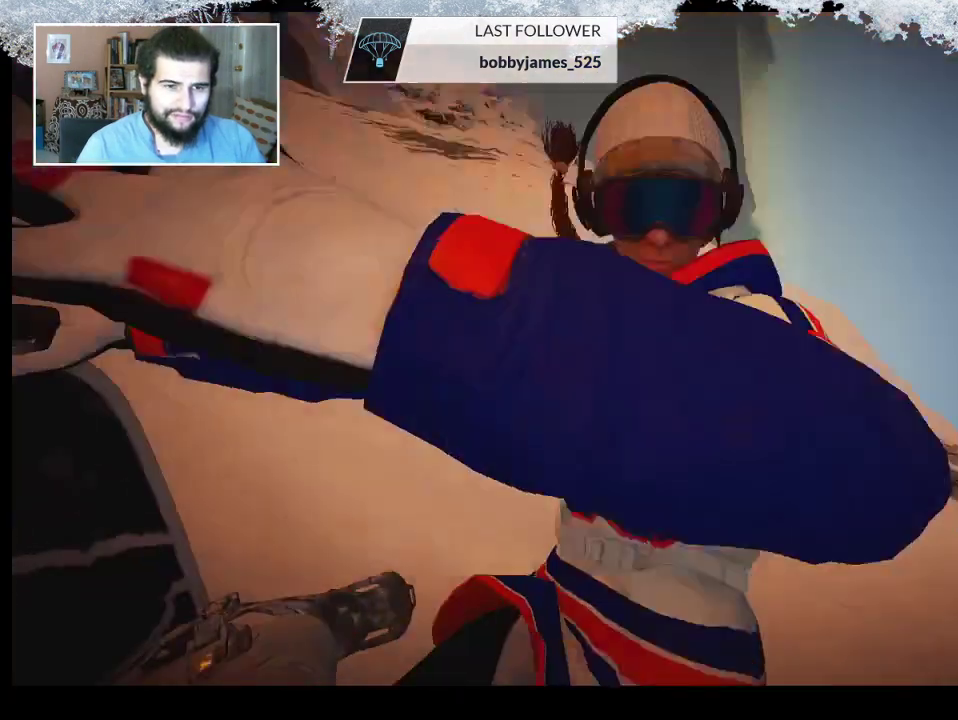
{"buttons": [], "left_stick": "center", "right_stick": "center", "events": [[33, "L1", "up"]]}
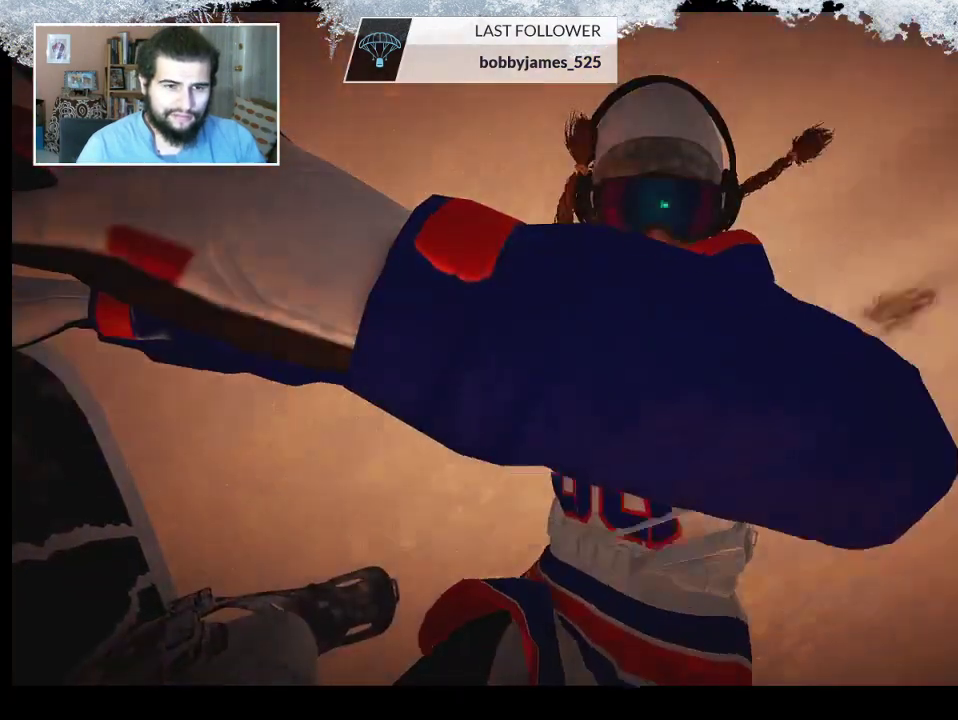
{"buttons": [], "left_stick": "center", "right_stick": "center", "events": [[33, "L1", "down"], [200, "L1", "up"]]}
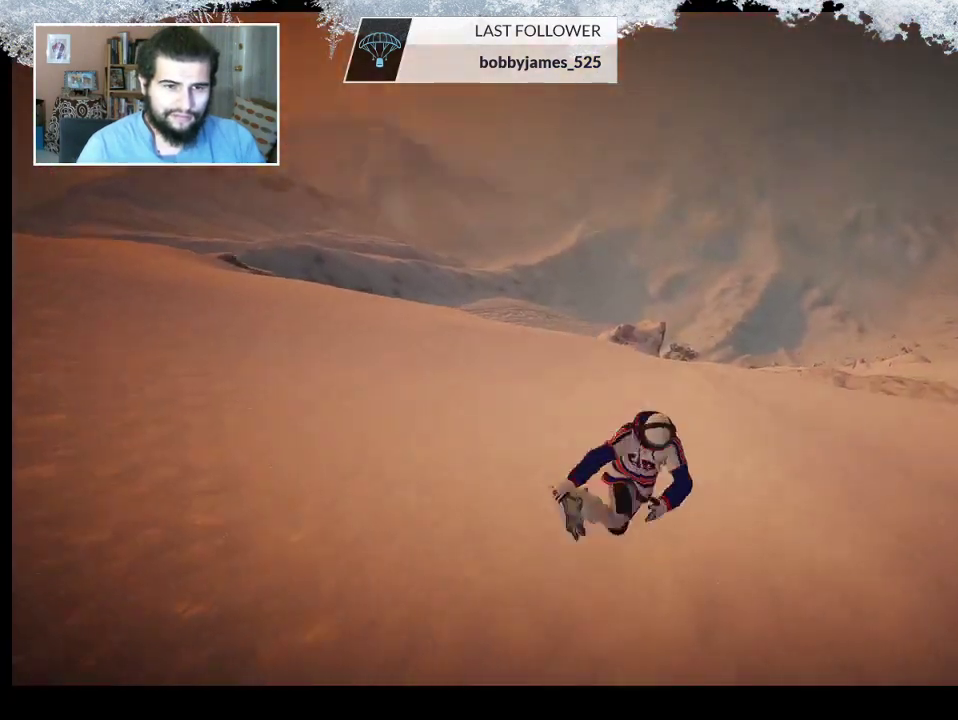
{"buttons": [], "left_stick": "center", "right_stick": "center", "events": []}
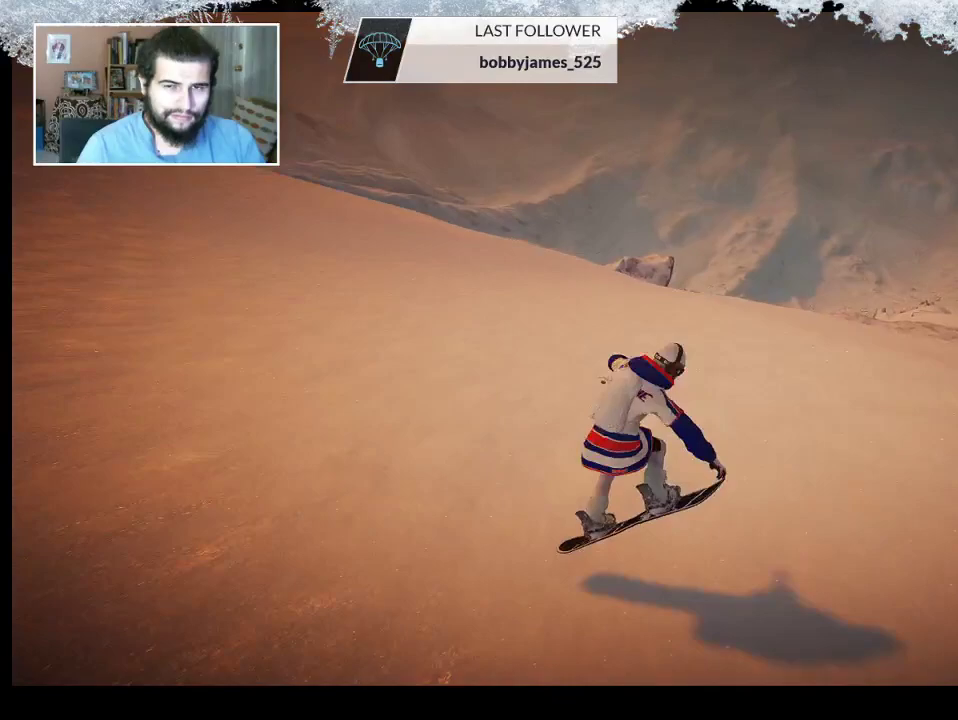
{"buttons": [], "left_stick": "center", "right_stick": "center", "events": []}
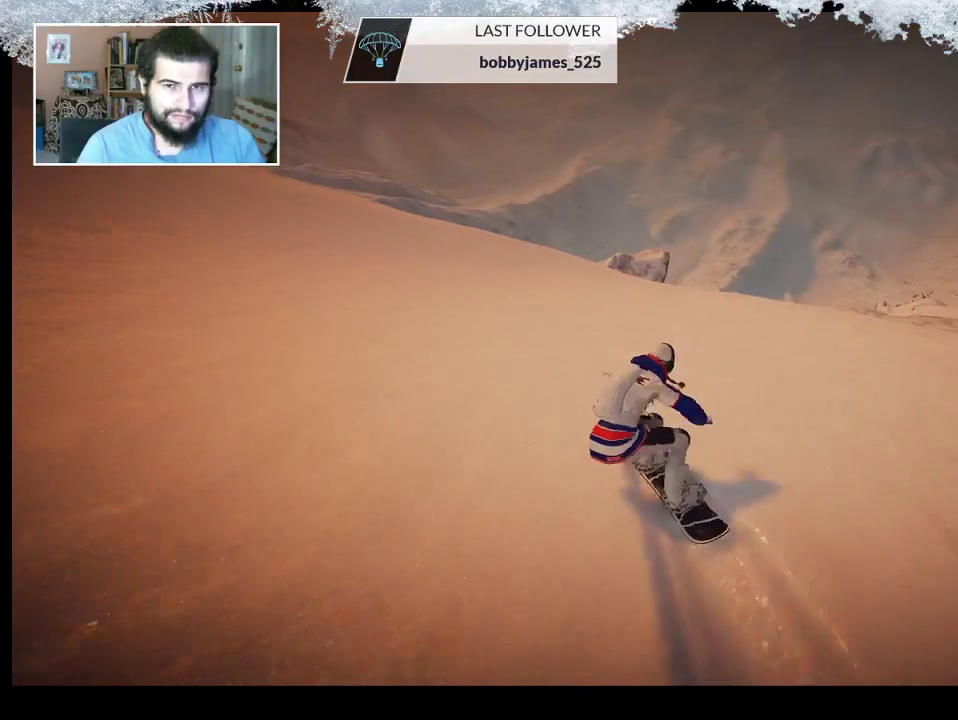
{"buttons": [], "left_stick": "center", "right_stick": "center", "events": []}
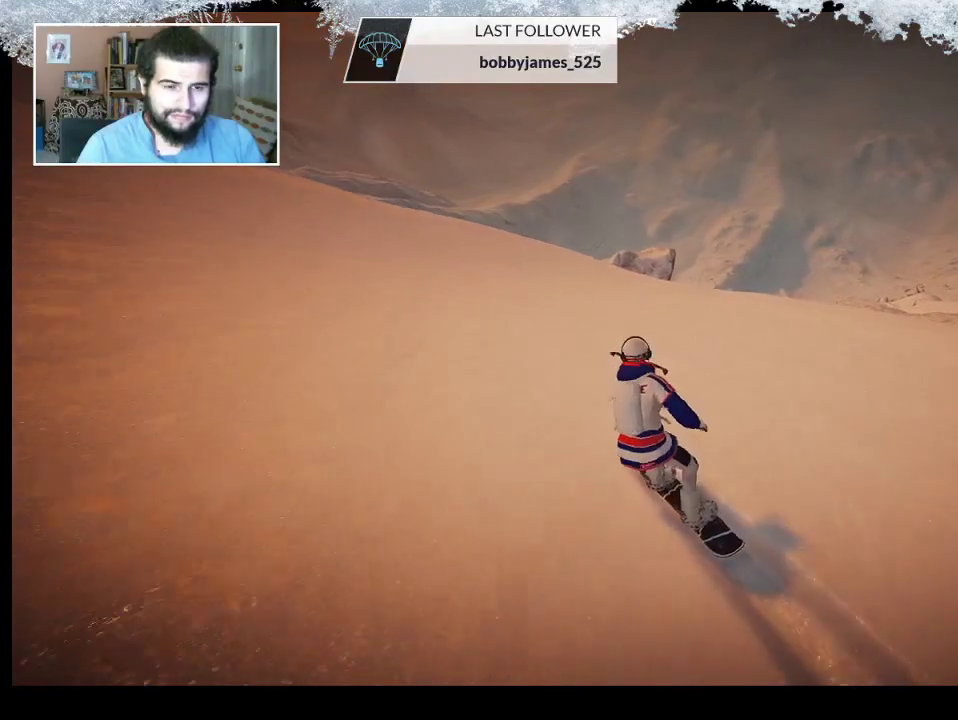
{"buttons": [], "left_stick": "center", "right_stick": "center", "events": [[300, "TOUCHPAD", "down"], [467, "TOUCHPAD", "up"]]}